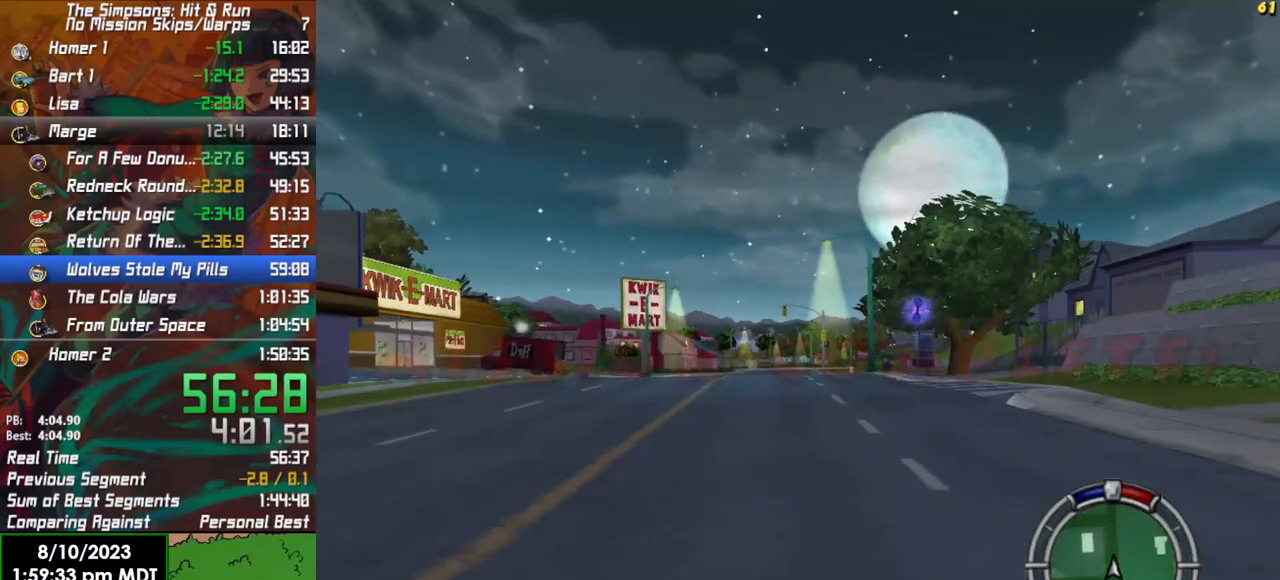
Gameplay with a controller (Xbox layout); each line is a JSON object with the inputs held at the frame after it. "events" lists button and stick changes between this image and that frame as [ms after this image, input, new state], when the widget could be followed in between.
{"buttons": ["R2"], "left_stick": "center", "right_stick": "center", "events": []}
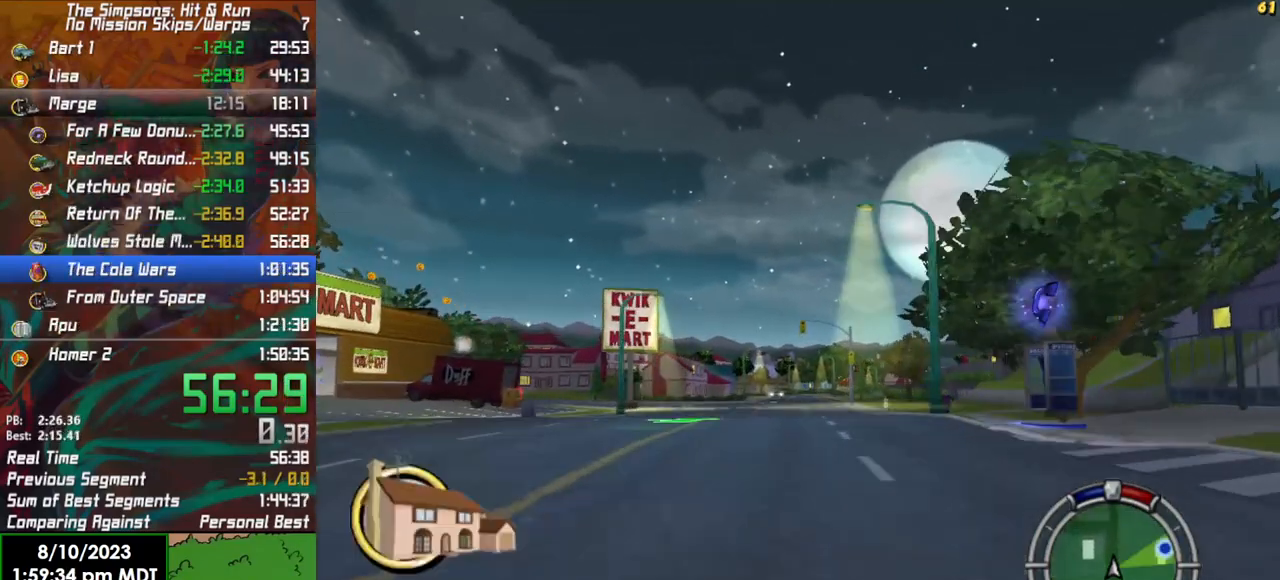
{"buttons": ["R2"], "left_stick": "center", "right_stick": "center", "events": []}
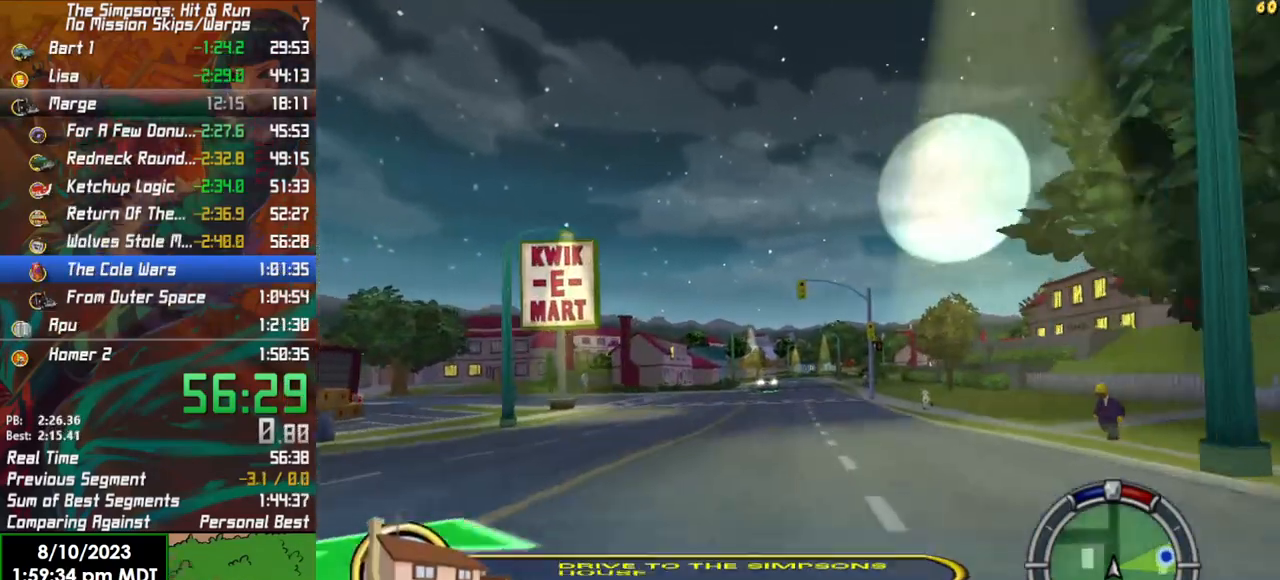
{"buttons": ["R2"], "left_stick": "center", "right_stick": "center", "events": []}
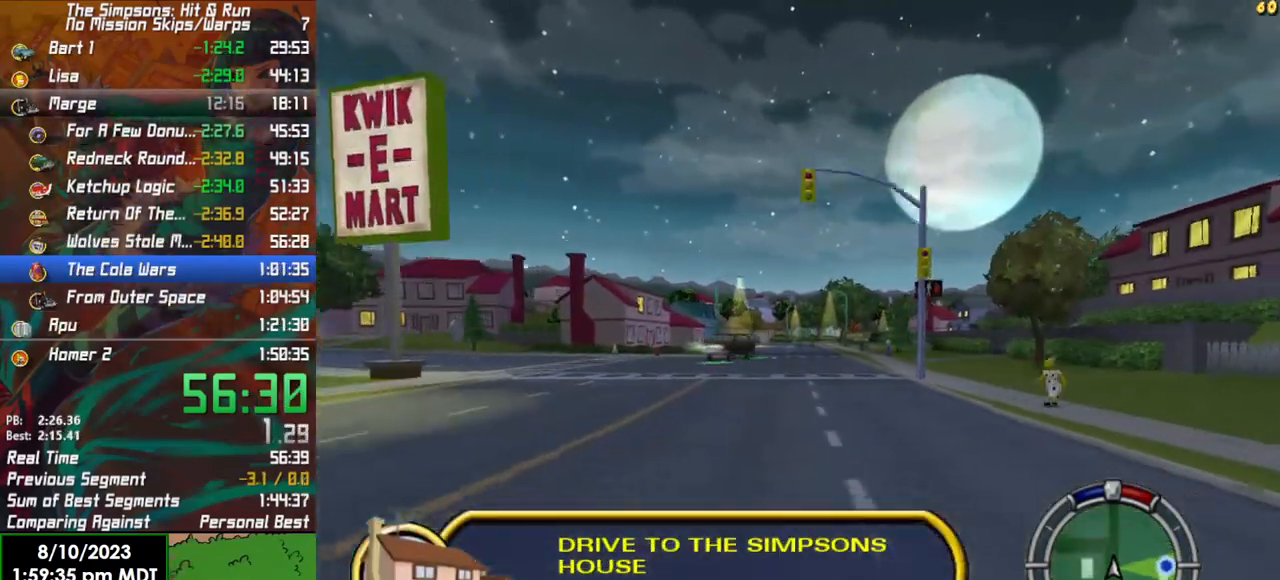
{"buttons": ["R2"], "left_stick": "center", "right_stick": "center", "events": []}
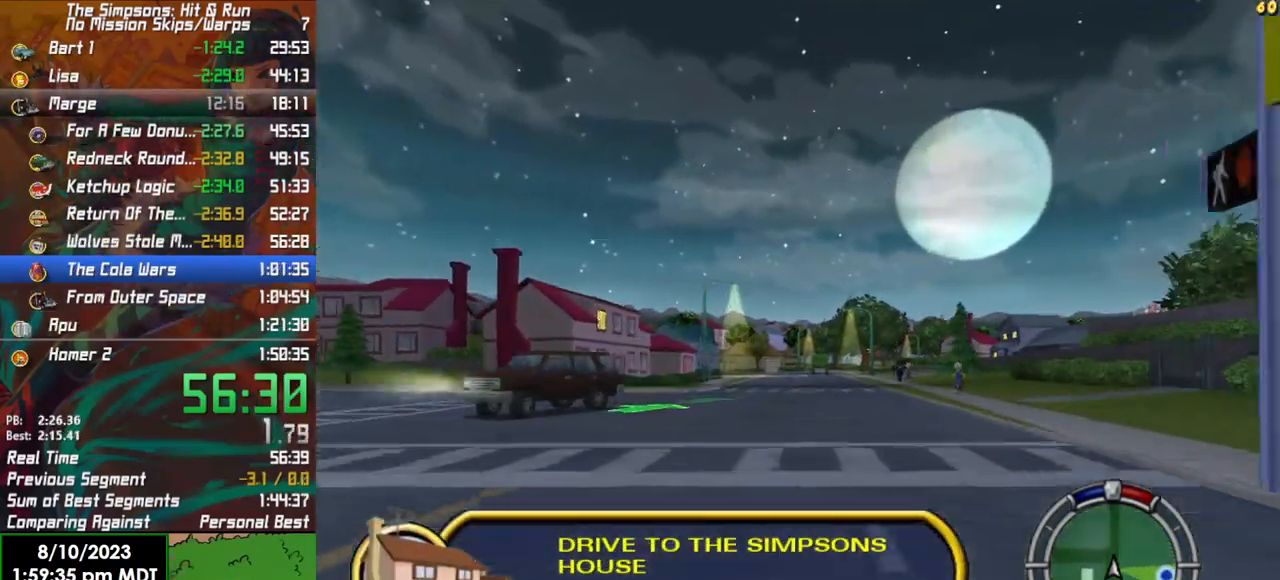
{"buttons": ["R2"], "left_stick": "center", "right_stick": "center", "events": []}
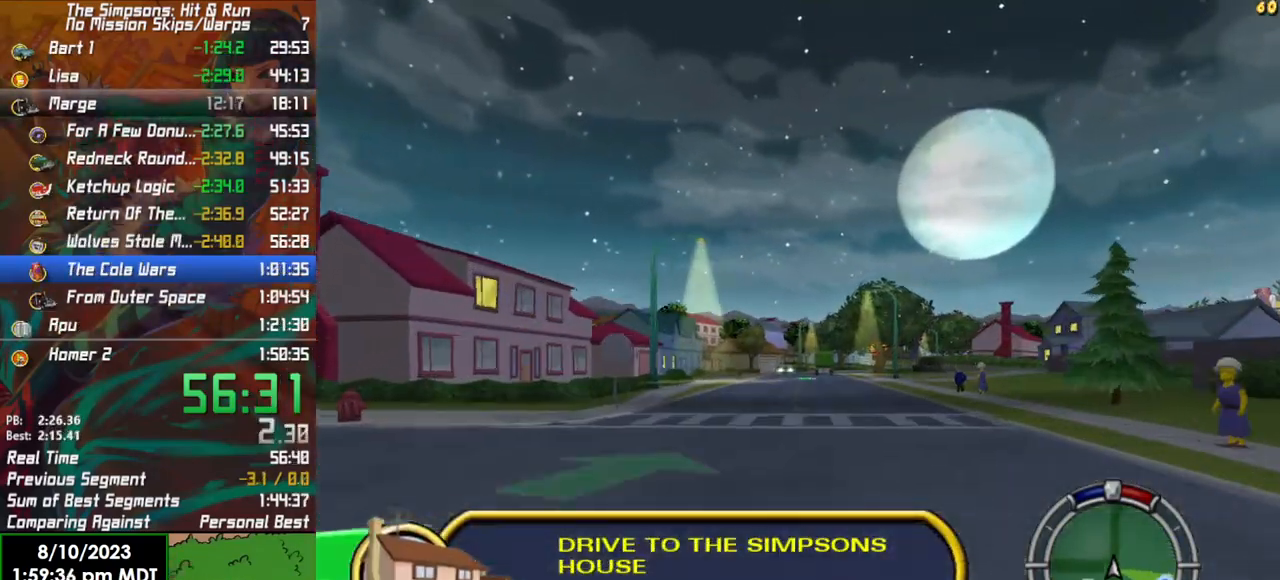
{"buttons": ["R2"], "left_stick": "center", "right_stick": "center", "events": [[100, "left_stick", "right"], [217, "right_stick", "down"], [233, "left_stick", "center"], [450, "right_stick", "center"]]}
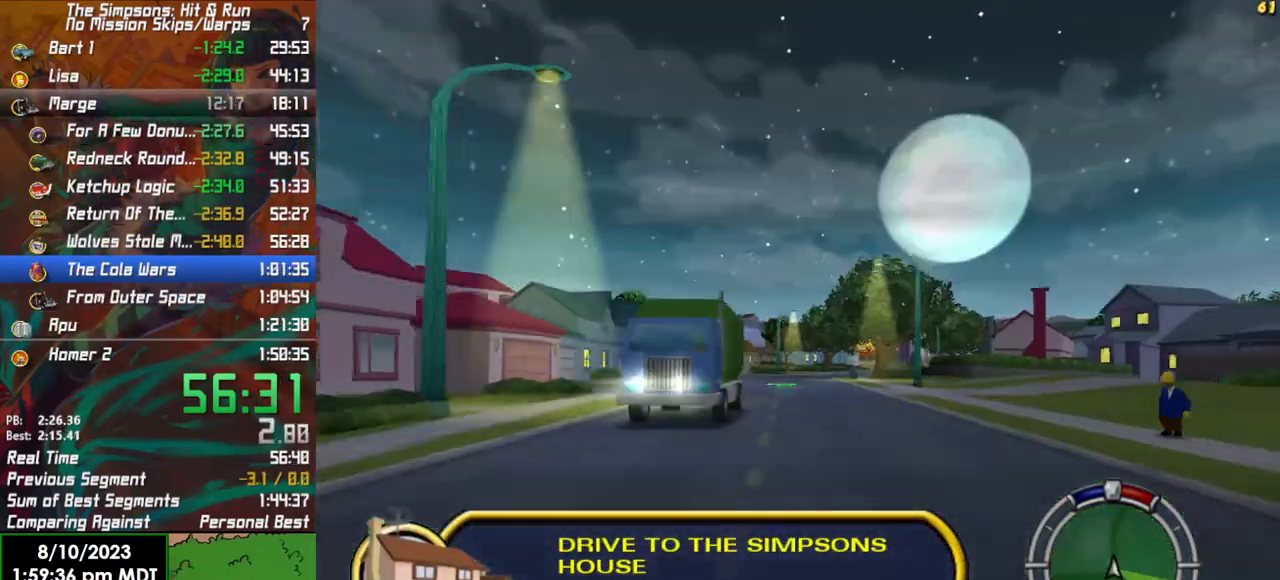
{"buttons": ["R2"], "left_stick": "right", "right_stick": "center", "events": [[33, "left_stick", "left"], [217, "left_stick", "center"], [483, "left_stick", "right"]]}
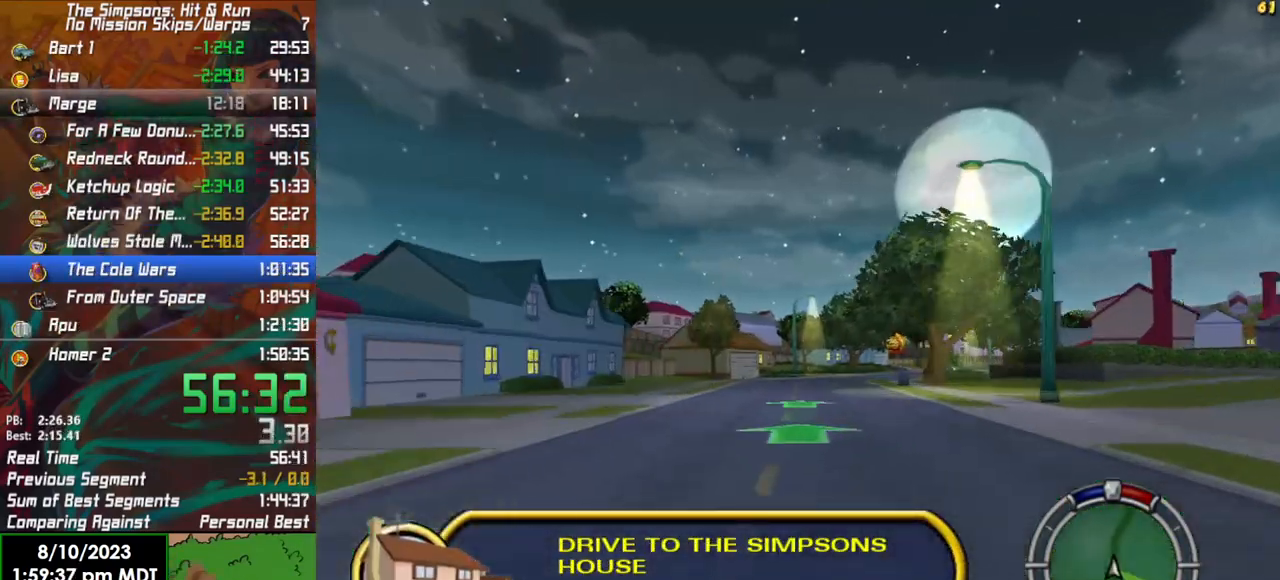
{"buttons": ["R2"], "left_stick": "right", "right_stick": "center", "events": [[167, "left_stick", "center"], [500, "left_stick", "right"]]}
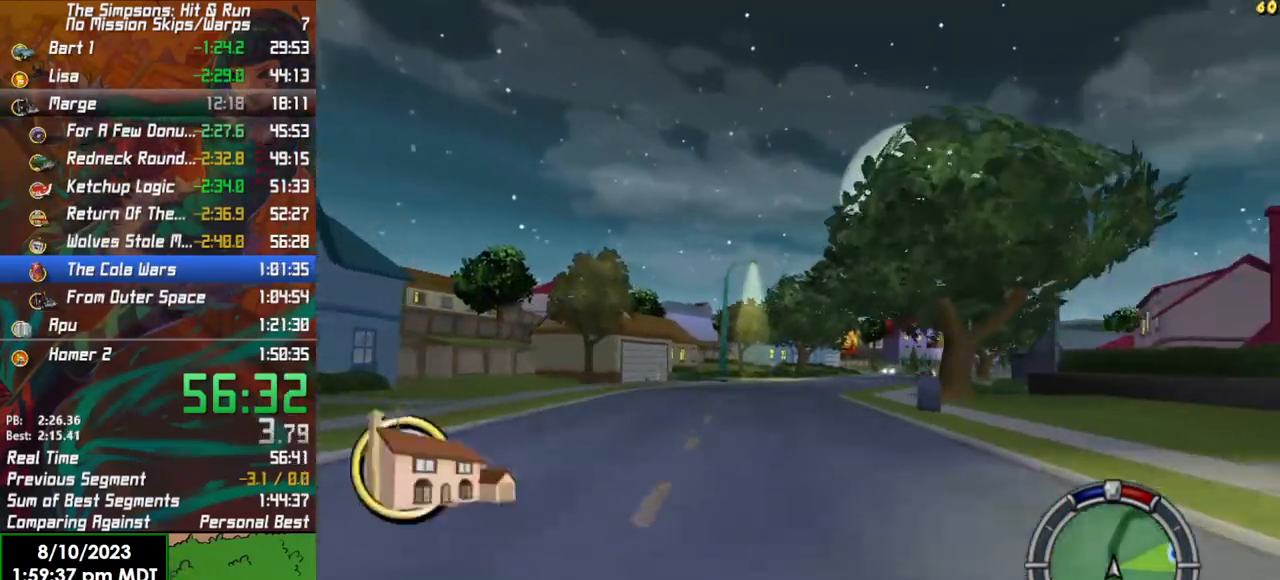
{"buttons": ["R2"], "left_stick": "center", "right_stick": "center", "events": [[233, "left_stick", "center"], [350, "left_stick", "right"], [483, "left_stick", "center"]]}
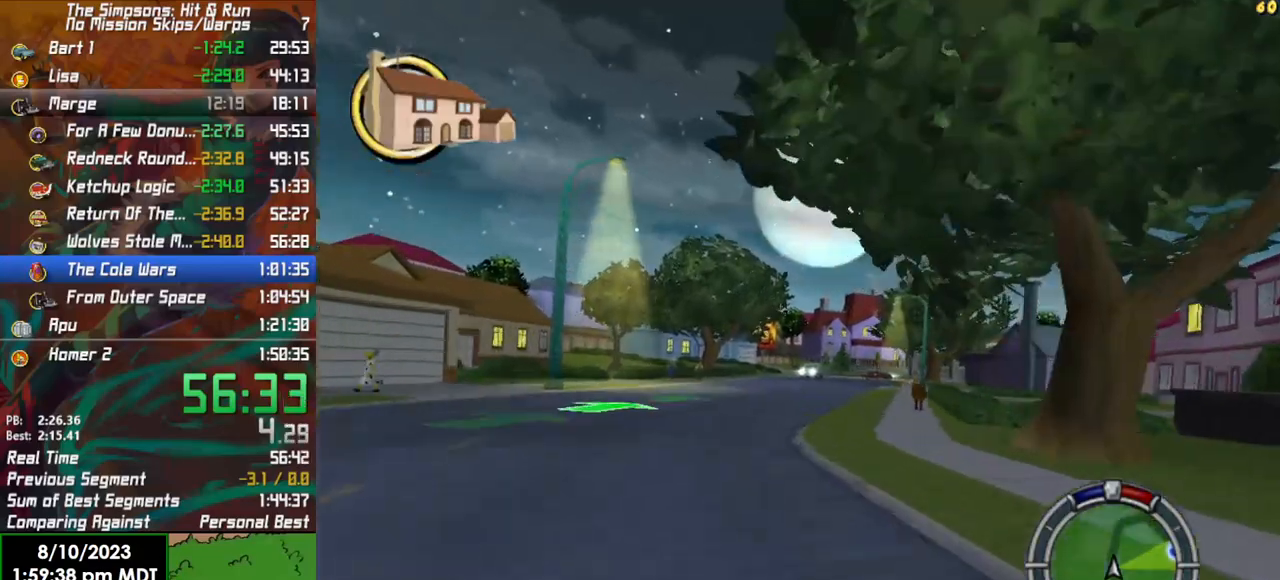
{"buttons": ["R2"], "left_stick": "right", "right_stick": "center", "events": [[500, "left_stick", "right"]]}
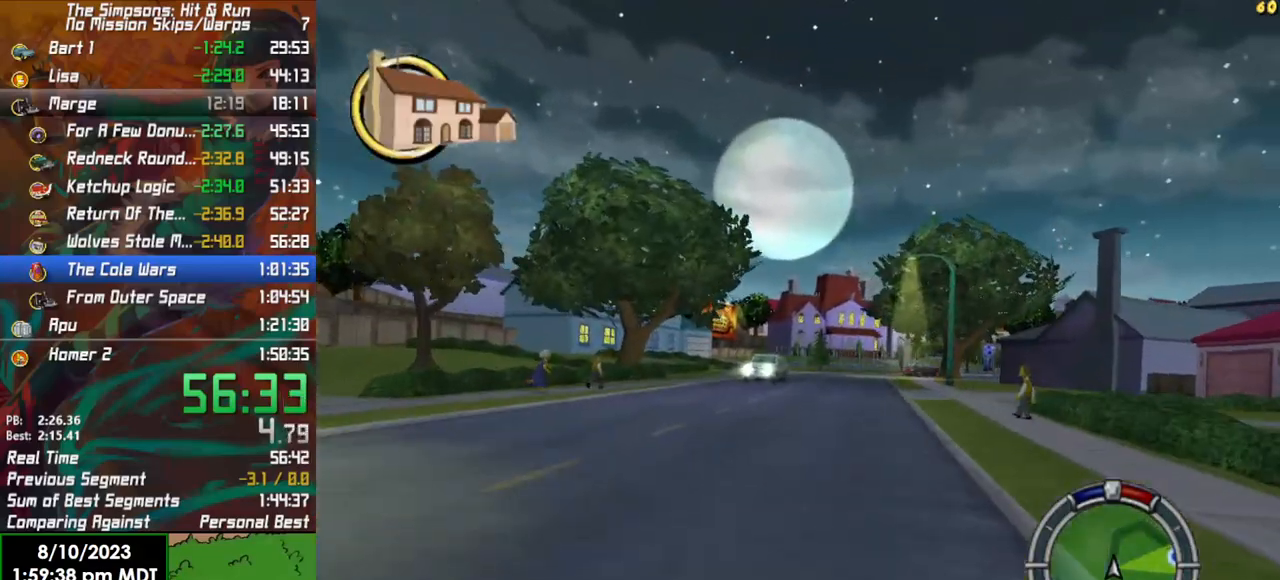
{"buttons": ["R2"], "left_stick": "center", "right_stick": "center", "events": [[150, "left_stick", "center"], [317, "left_stick", "right"], [500, "left_stick", "center"]]}
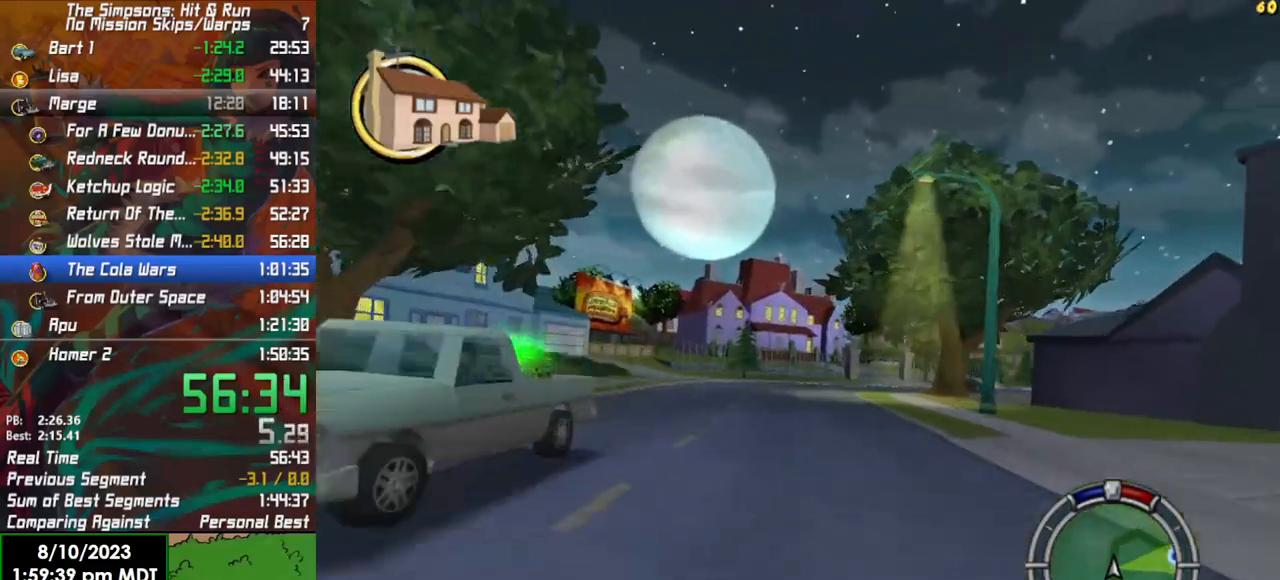
{"buttons": ["R2"], "left_stick": "right", "right_stick": "center", "events": [[100, "left_stick", "right"], [400, "left_stick", "center"], [483, "left_stick", "right"]]}
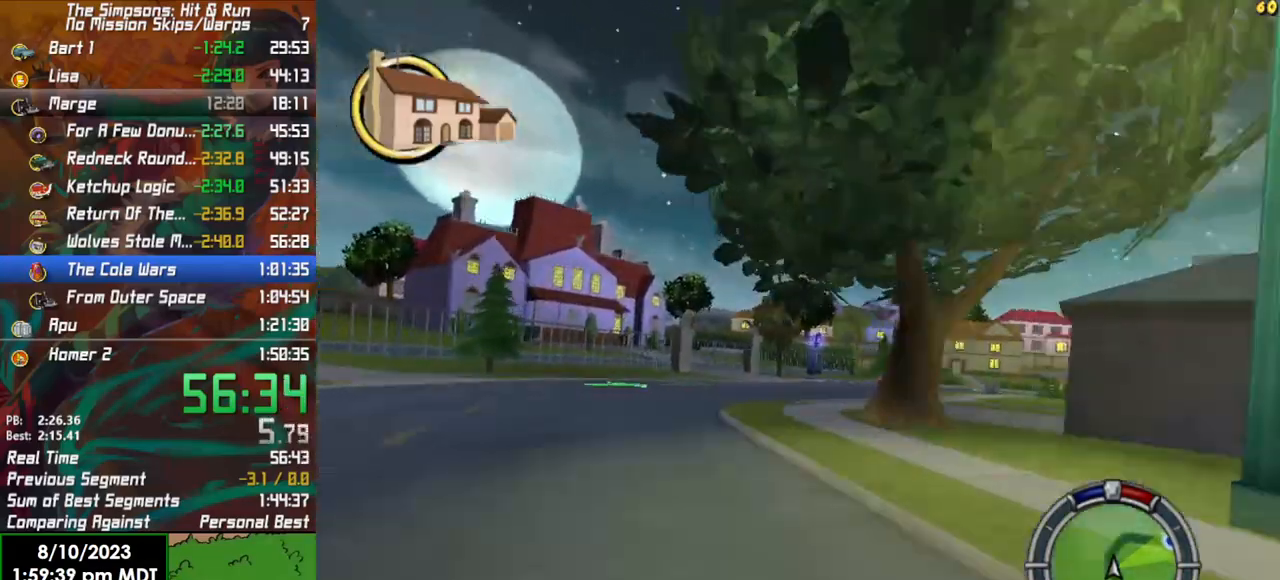
{"buttons": ["R2"], "left_stick": "center", "right_stick": "center", "events": [[200, "R2", "up"], [483, "R2", "down"], [500, "left_stick", "center"]]}
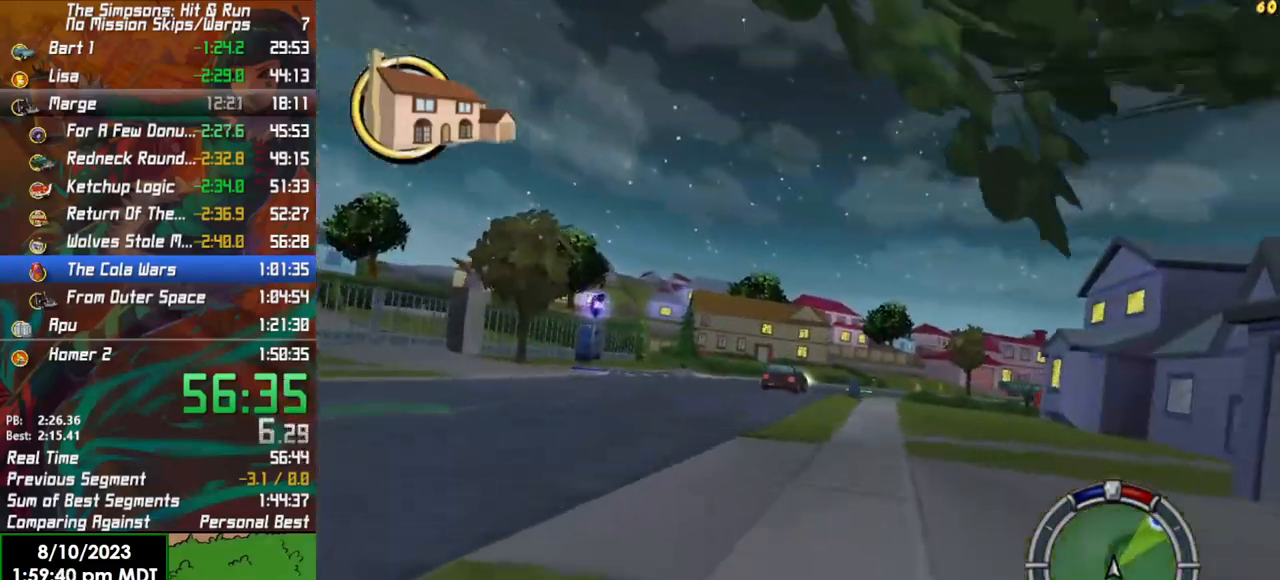
{"buttons": ["R2"], "left_stick": "right", "right_stick": "center", "events": [[100, "left_stick", "right"]]}
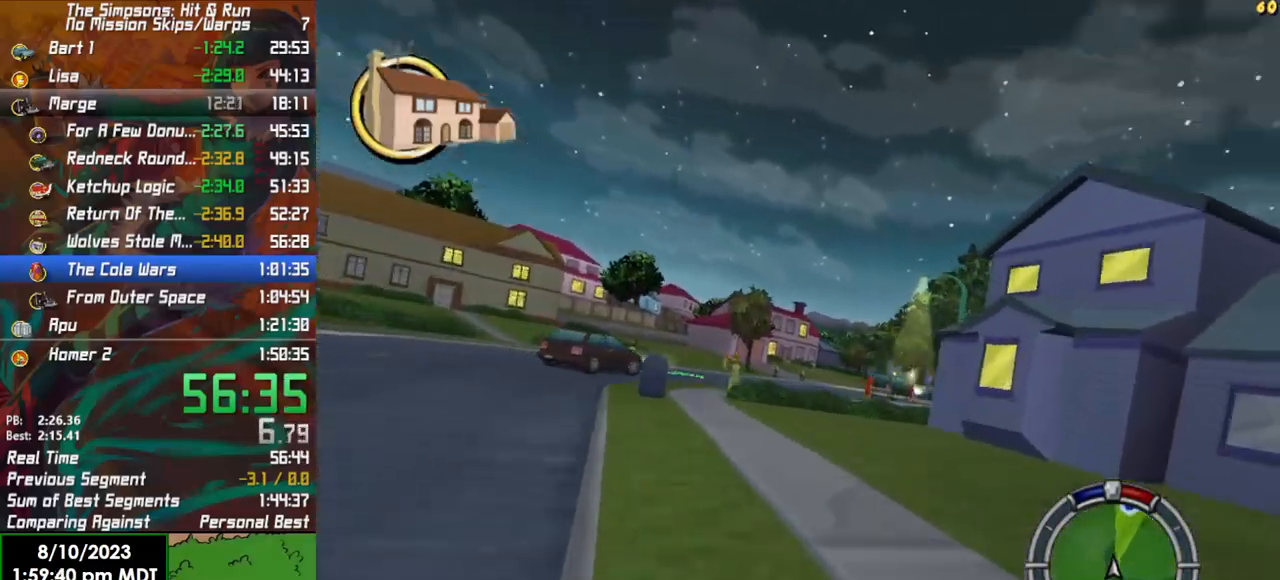
{"buttons": ["R2"], "left_stick": "right", "right_stick": "center", "events": [[50, "left_stick", "center"], [400, "left_stick", "right"]]}
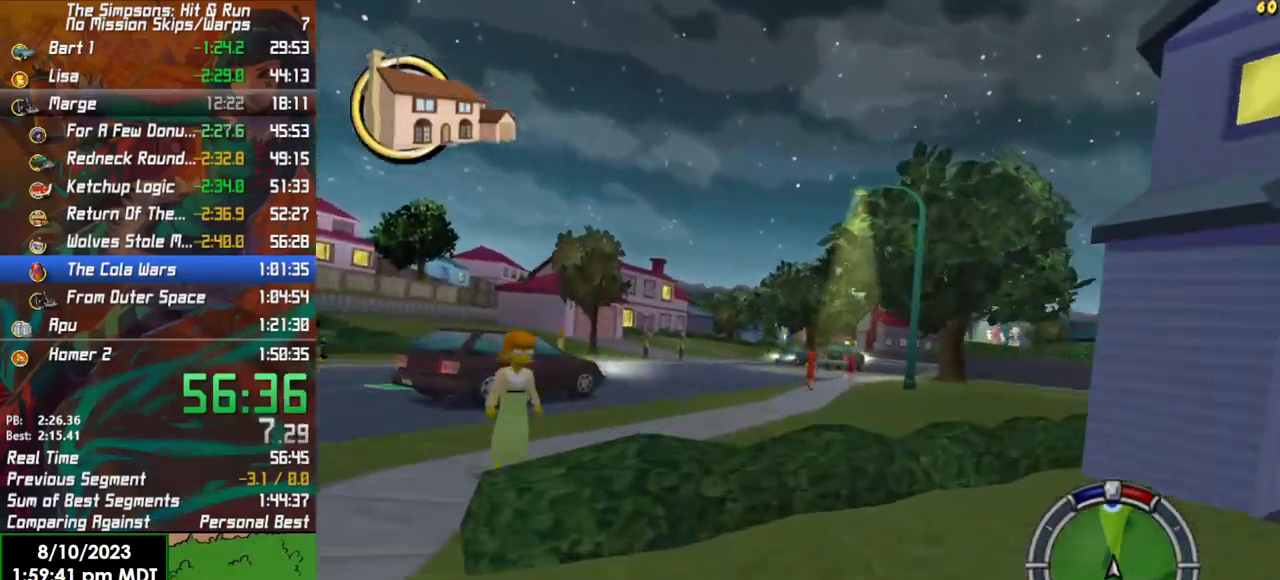
{"buttons": ["R2"], "left_stick": "center", "right_stick": "center", "events": [[167, "left_stick", "center"], [317, "left_stick", "right"], [450, "left_stick", "center"]]}
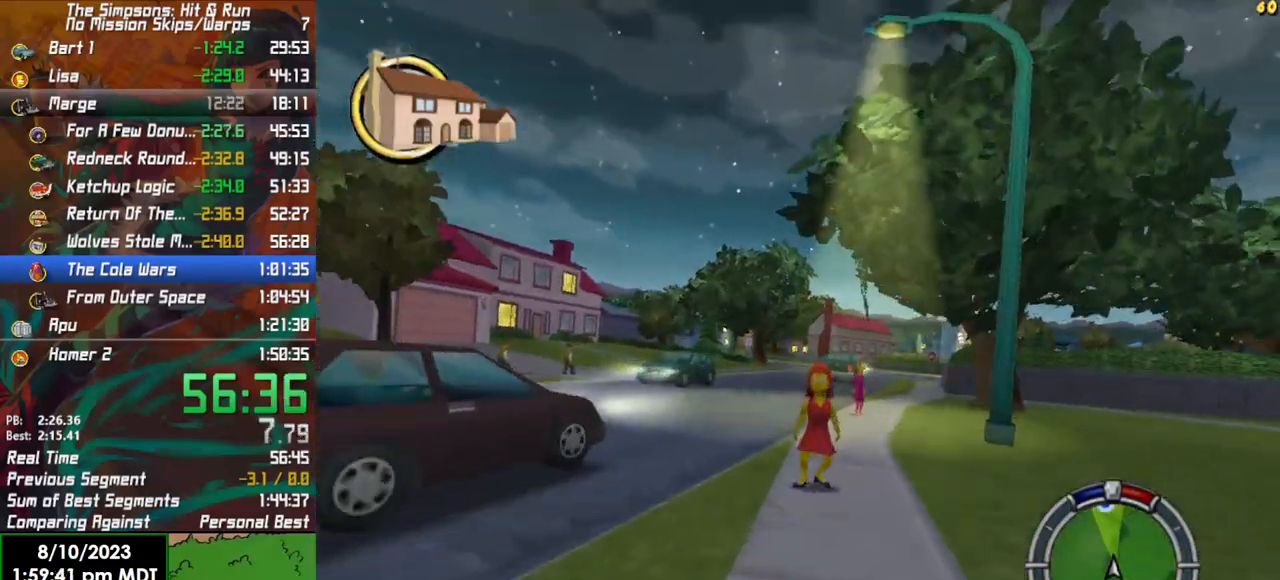
{"buttons": ["R2"], "left_stick": "center", "right_stick": "center", "events": [[283, "left_stick", "right"], [383, "left_stick", "center"]]}
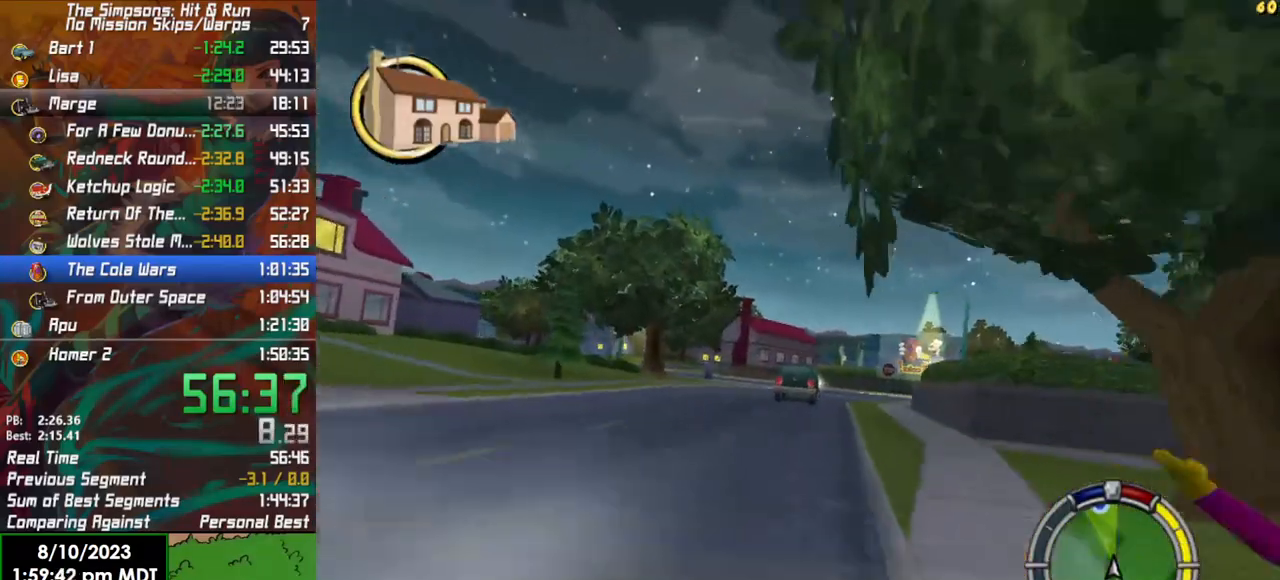
{"buttons": ["R2"], "left_stick": "right", "right_stick": "center", "events": [[117, "left_stick", "right"], [267, "left_stick", "center"], [400, "left_stick", "right"]]}
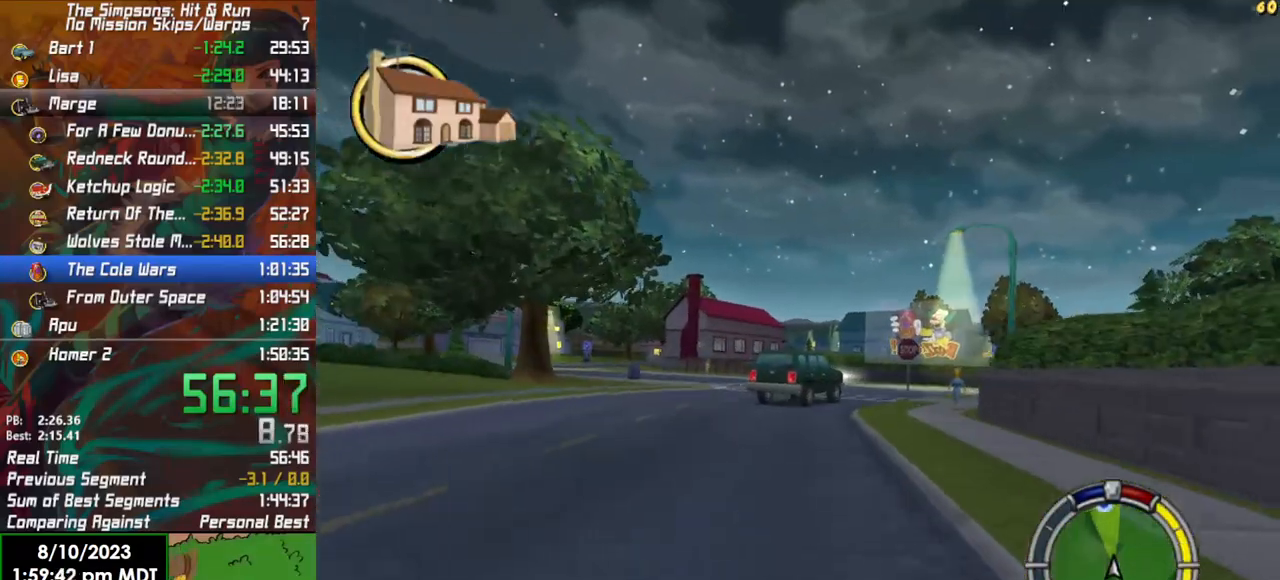
{"buttons": ["R2"], "left_stick": "center", "right_stick": "center", "events": [[83, "R2", "up"], [117, "L2", "down"], [317, "L2", "up"], [417, "R2", "down"], [417, "left_stick", "center"]]}
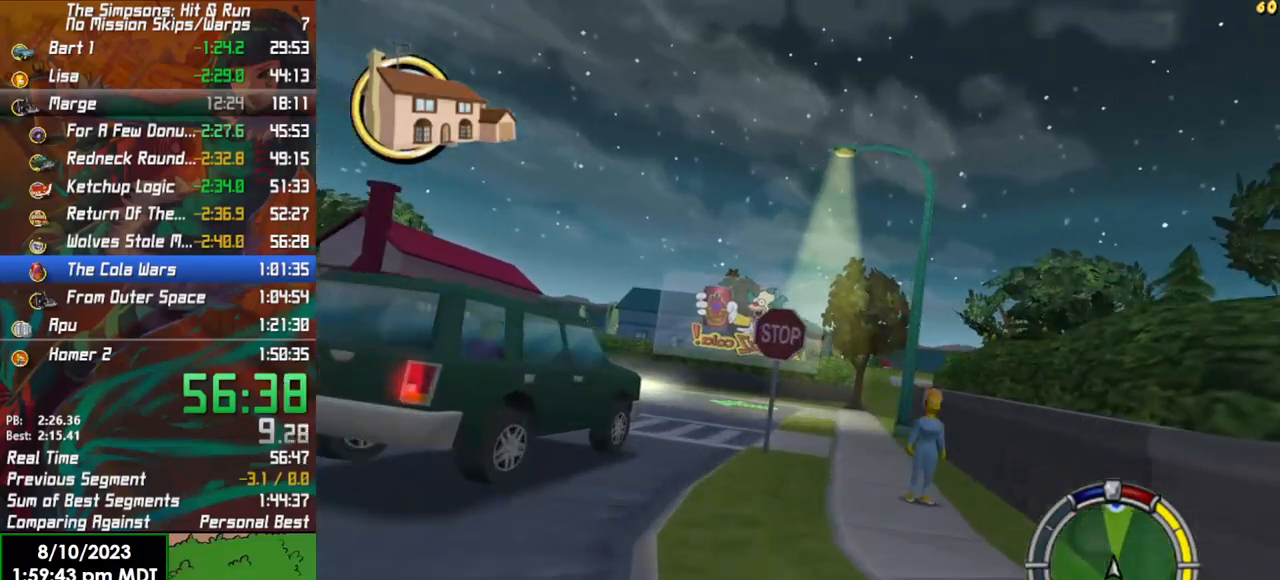
{"buttons": ["X", "L2"], "left_stick": "right", "right_stick": "center", "events": [[133, "left_stick", "right"], [283, "left_stick", "center"], [317, "R2", "up"], [333, "L2", "down"], [367, "X", "down"], [367, "left_stick", "right"]]}
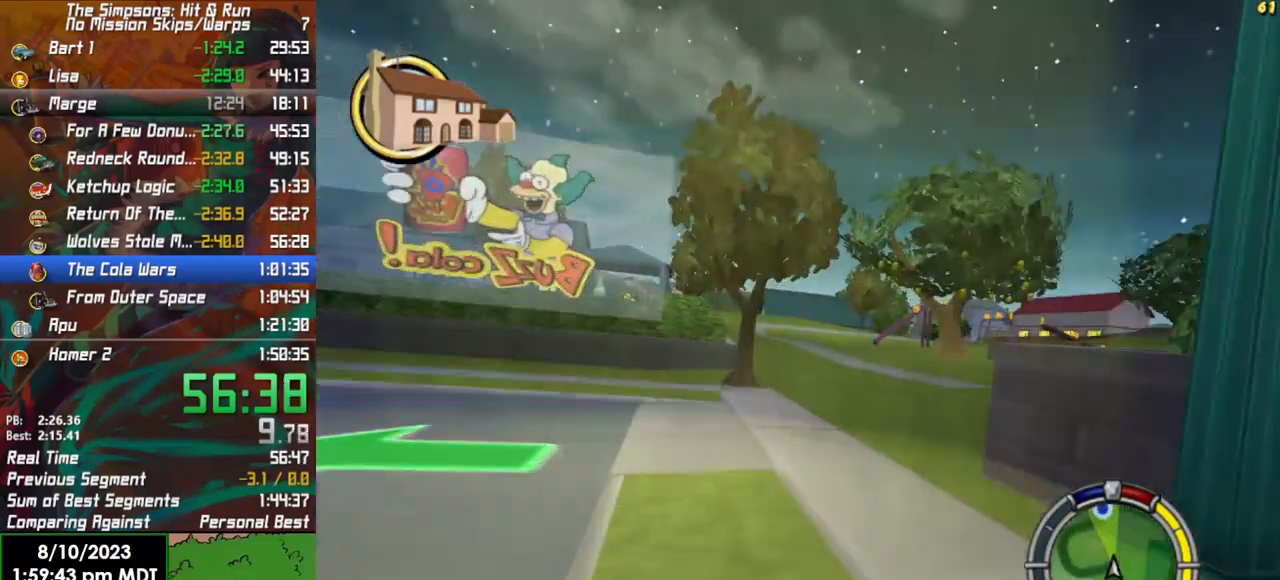
{"buttons": ["R2"], "left_stick": "right", "right_stick": "center", "events": [[133, "L2", "up"], [133, "X", "up"], [250, "left_stick", "center"], [333, "left_stick", "right"], [383, "R2", "down"]]}
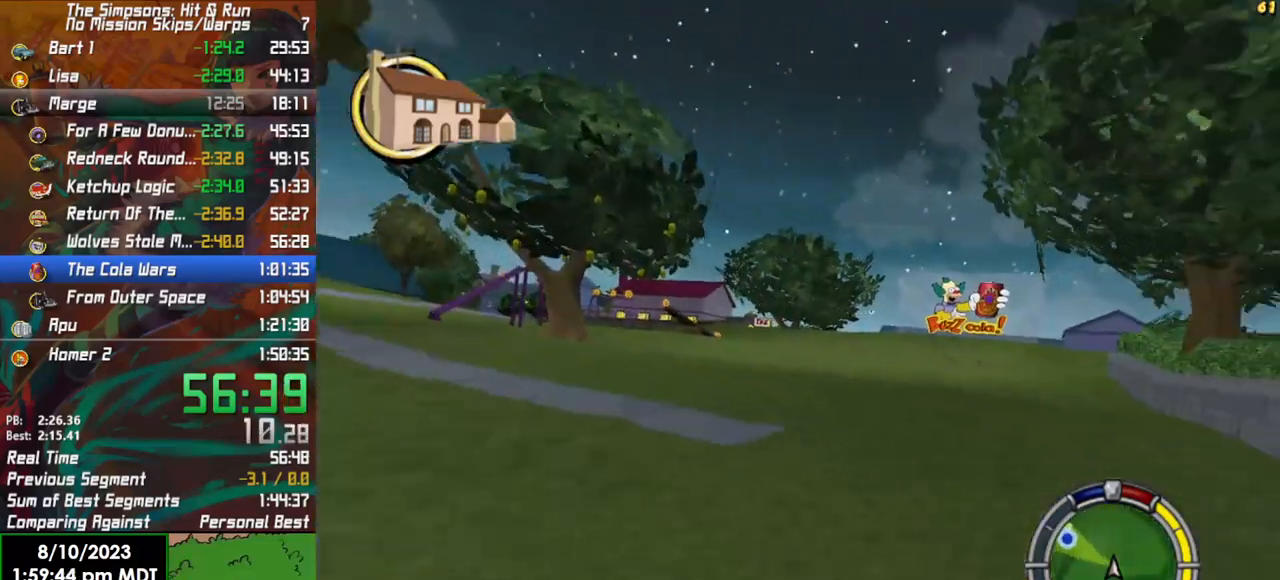
{"buttons": ["R2"], "left_stick": "left", "right_stick": "center", "events": [[150, "left_stick", "left"], [300, "R2", "up"], [367, "R2", "down"]]}
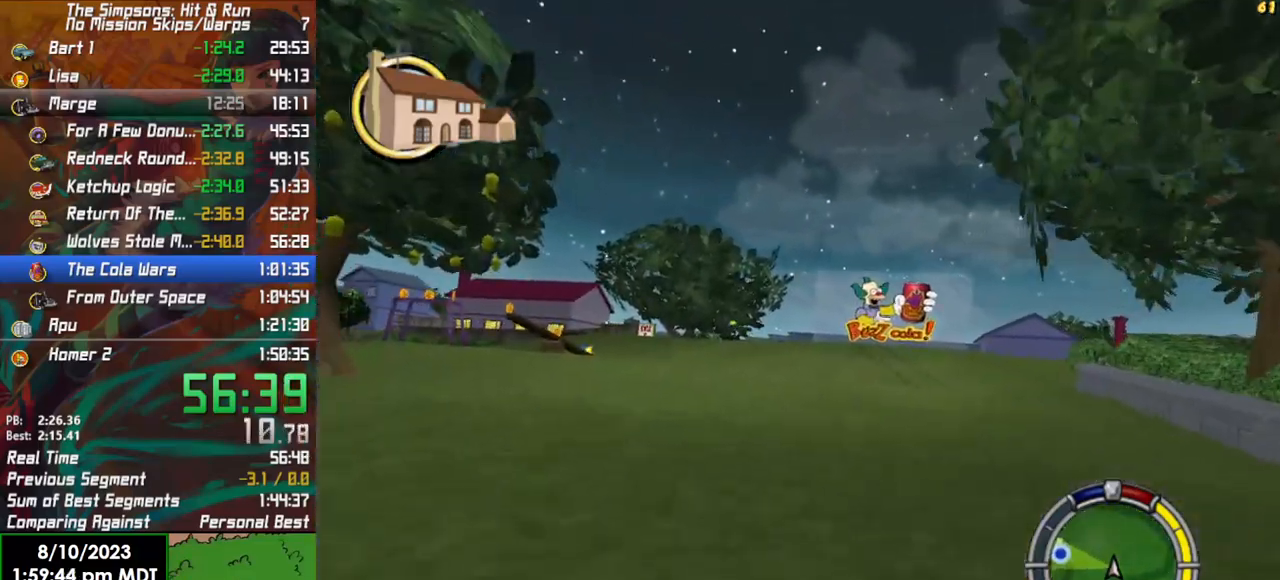
{"buttons": ["L1", "R2"], "left_stick": "center", "right_stick": "center", "events": [[17, "left_stick", "center"], [283, "L1", "down"], [367, "L1", "up"], [450, "L1", "down"]]}
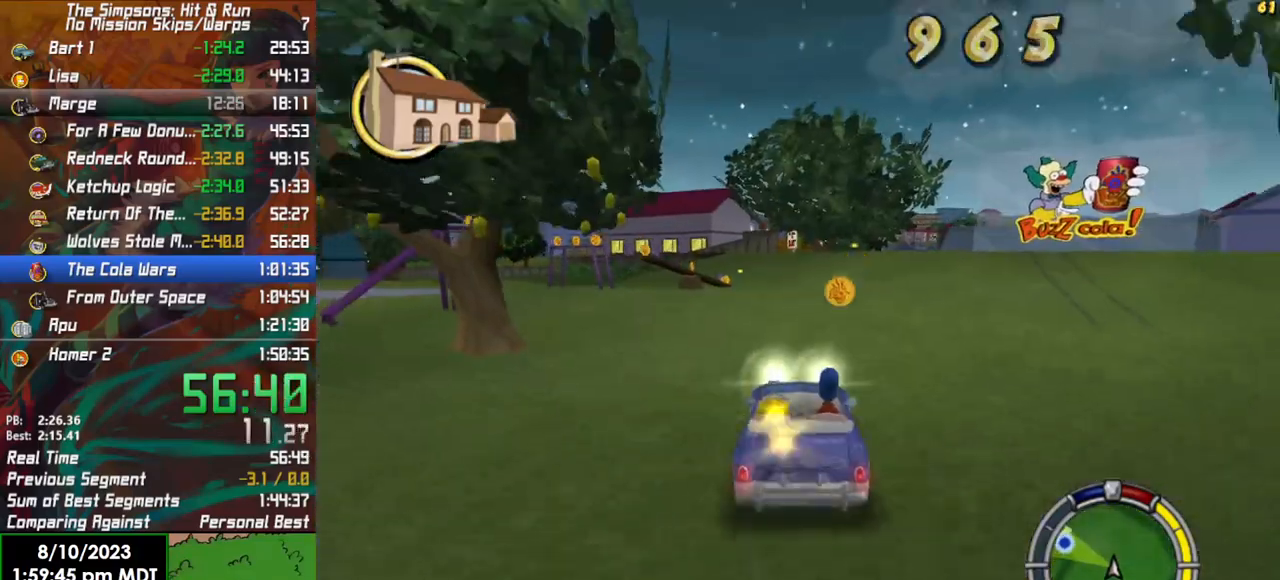
{"buttons": ["R2"], "left_stick": "left", "right_stick": "center", "events": [[67, "L1", "up"], [133, "left_stick", "left"], [300, "left_stick", "center"], [483, "left_stick", "left"]]}
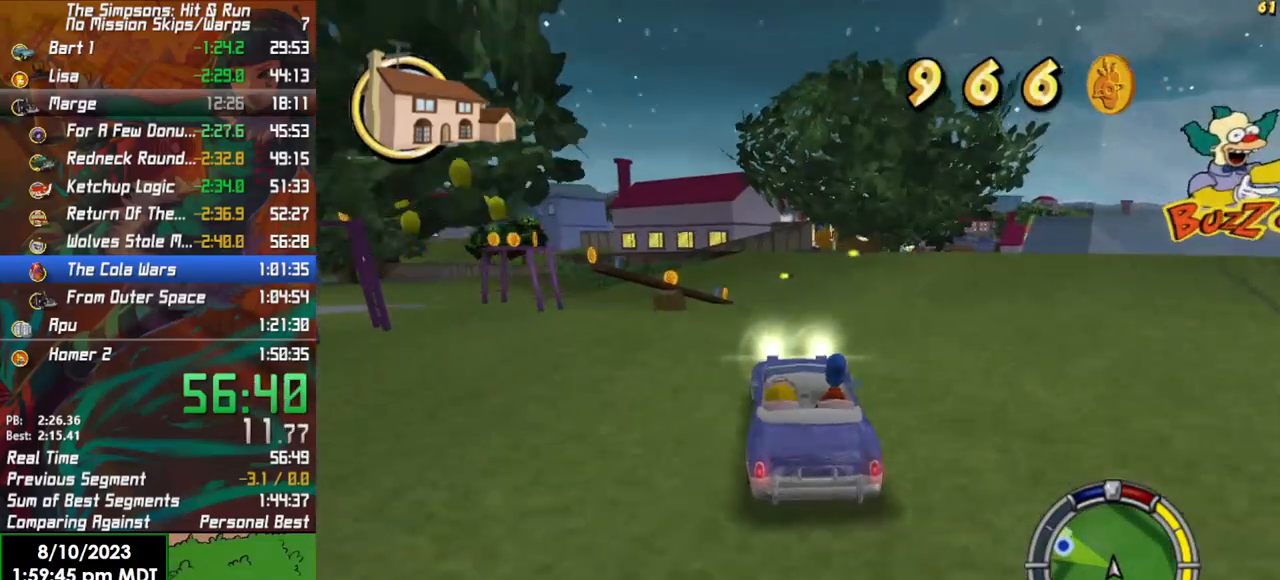
{"buttons": ["X", "L2"], "left_stick": "left", "right_stick": "center", "events": [[150, "left_stick", "center"], [383, "R2", "up"], [400, "L2", "down"], [417, "X", "down"], [483, "left_stick", "left"]]}
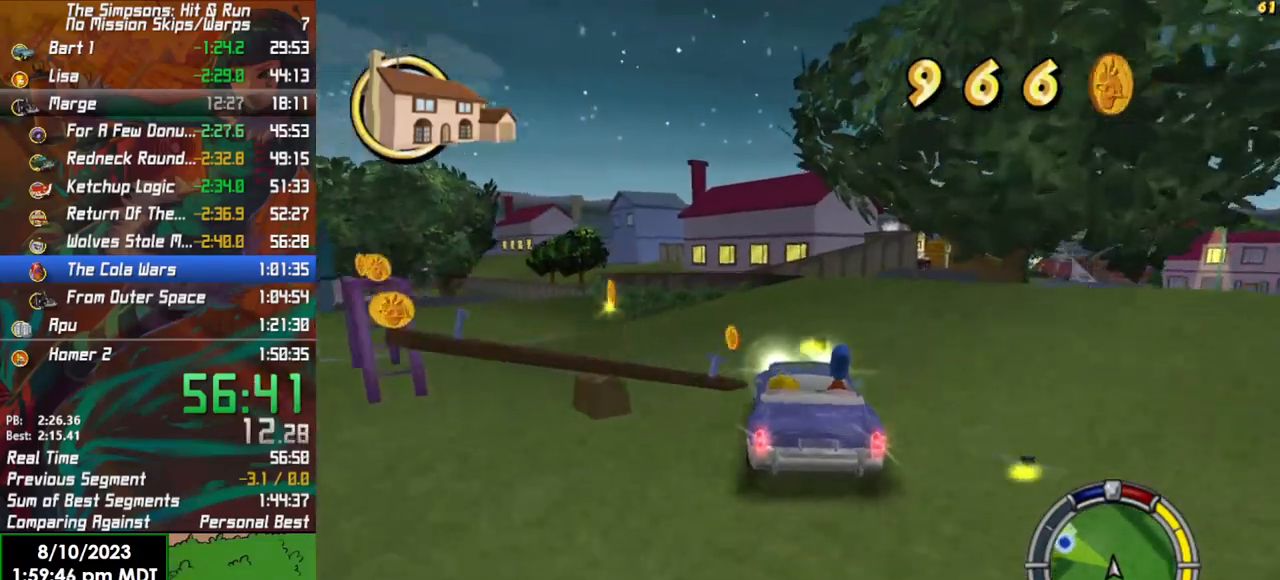
{"buttons": [], "left_stick": "left", "right_stick": "center", "events": [[300, "L2", "up"], [483, "X", "up"]]}
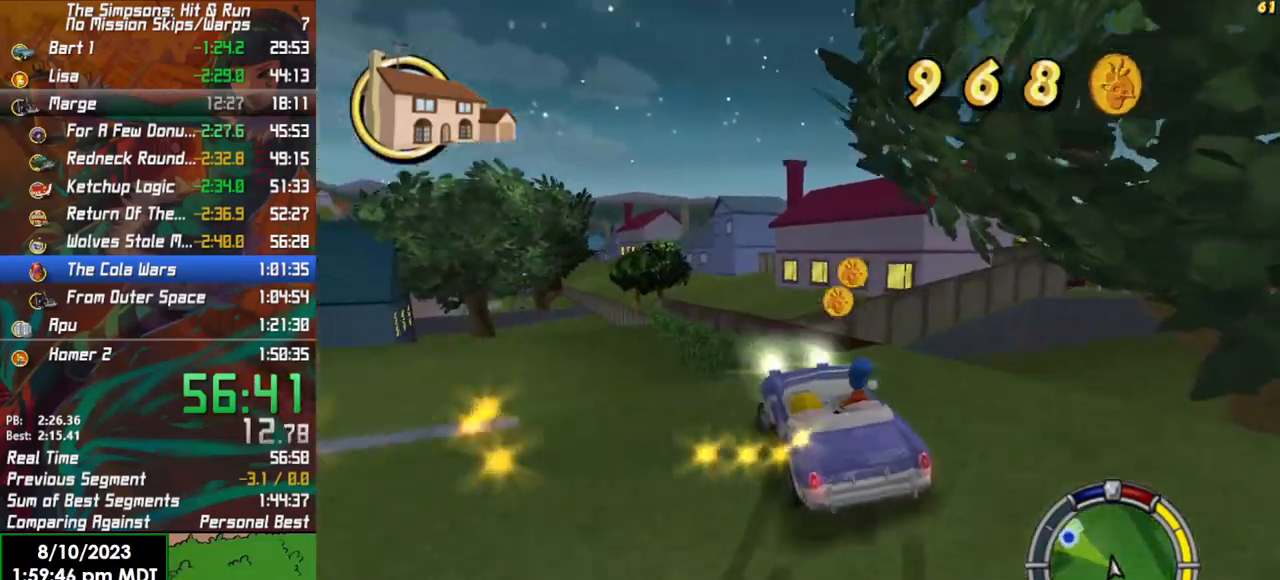
{"buttons": ["R2"], "left_stick": "center", "right_stick": "center", "events": [[300, "left_stick", "center"], [483, "R2", "down"]]}
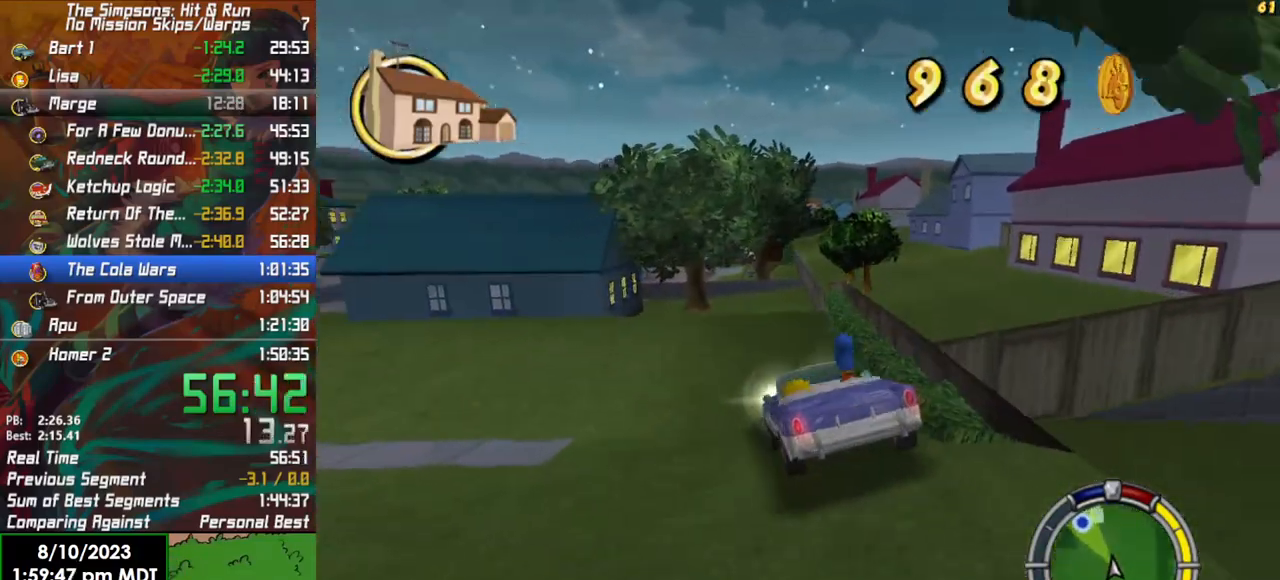
{"buttons": ["L2"], "left_stick": "center", "right_stick": "center", "events": [[183, "left_stick", "right"], [317, "left_stick", "center"], [417, "R2", "up"], [483, "L2", "down"]]}
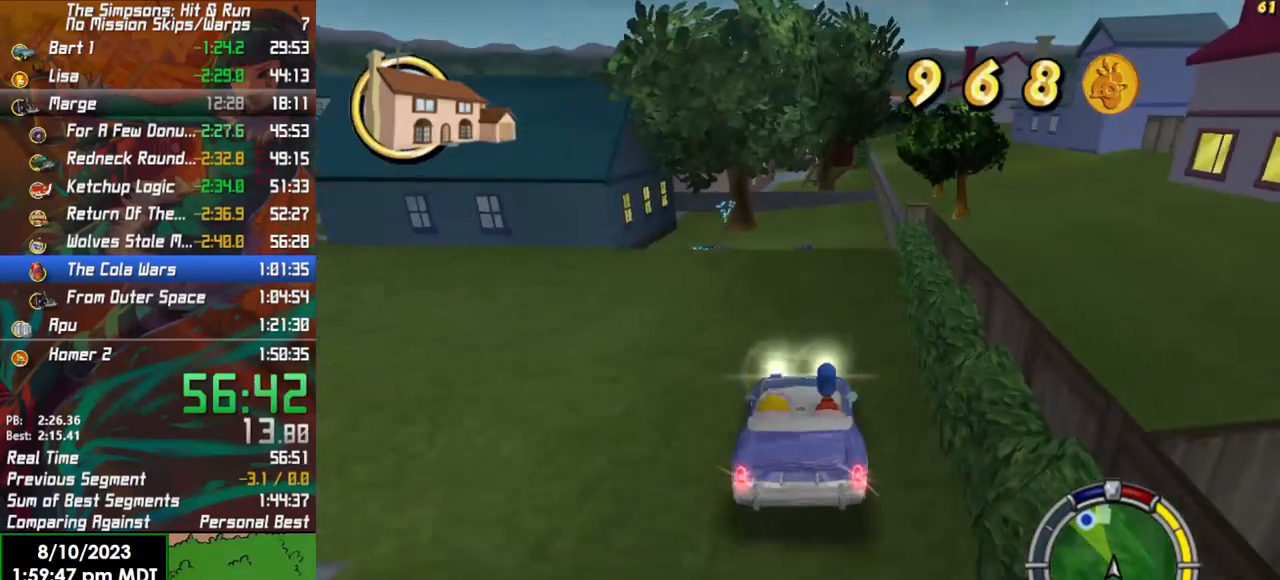
{"buttons": [], "left_stick": "center", "right_stick": "center", "events": [[83, "X", "down"], [250, "L2", "up"], [333, "X", "up"]]}
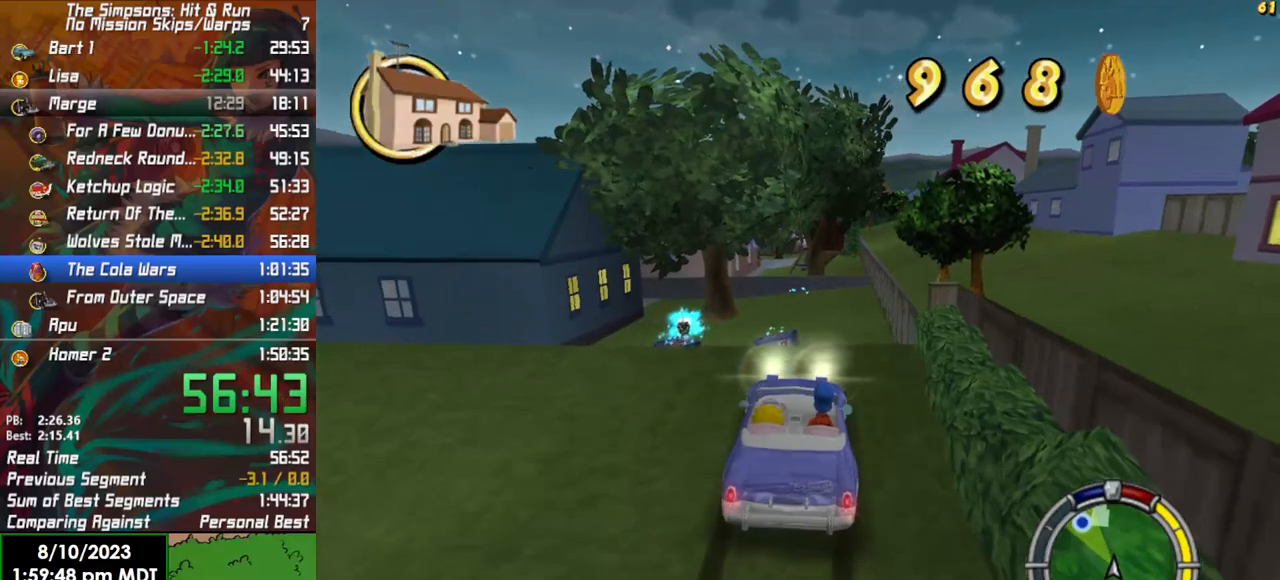
{"buttons": [], "left_stick": "center", "right_stick": "center", "events": [[17, "R2", "down"], [50, "left_stick", "left"], [117, "R2", "up"], [250, "left_stick", "center"]]}